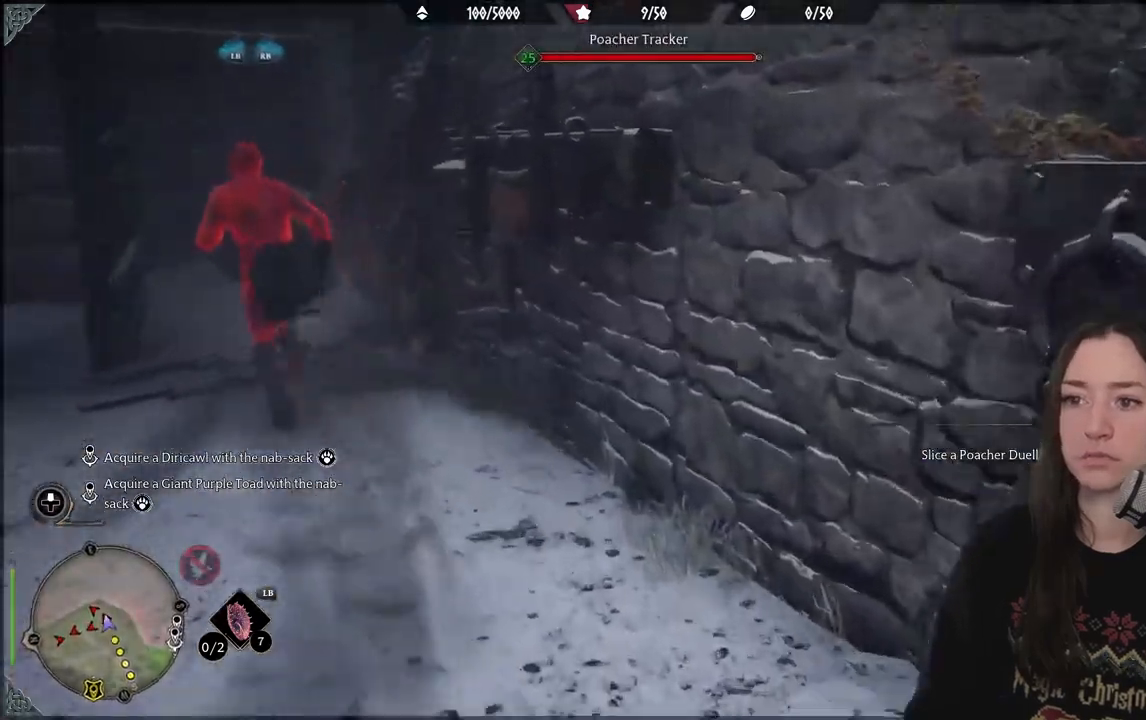
Gameplay with a controller (Xbox layout); each line is a JSON object with the inputs held at the frame after it. "events" lists button and stick changes between this image and that frame as [ms after this image, input, new state], when the widget could be followed in between.
{"buttons": [], "left_stick": "up", "right_stick": "center", "events": [[150, "right_stick", "left"], [383, "right_stick", "center"]]}
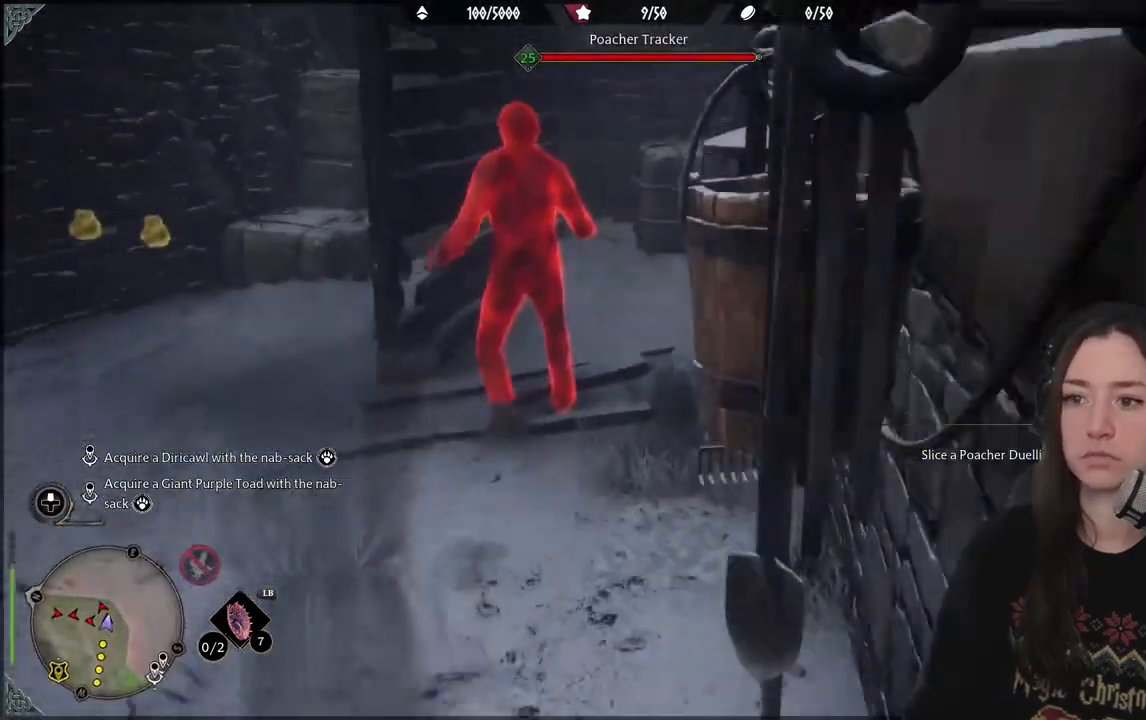
{"buttons": ["X"], "left_stick": "center", "right_stick": "center", "events": [[283, "X", "down"], [317, "left_stick", "center"], [400, "X", "up"], [483, "X", "down"]]}
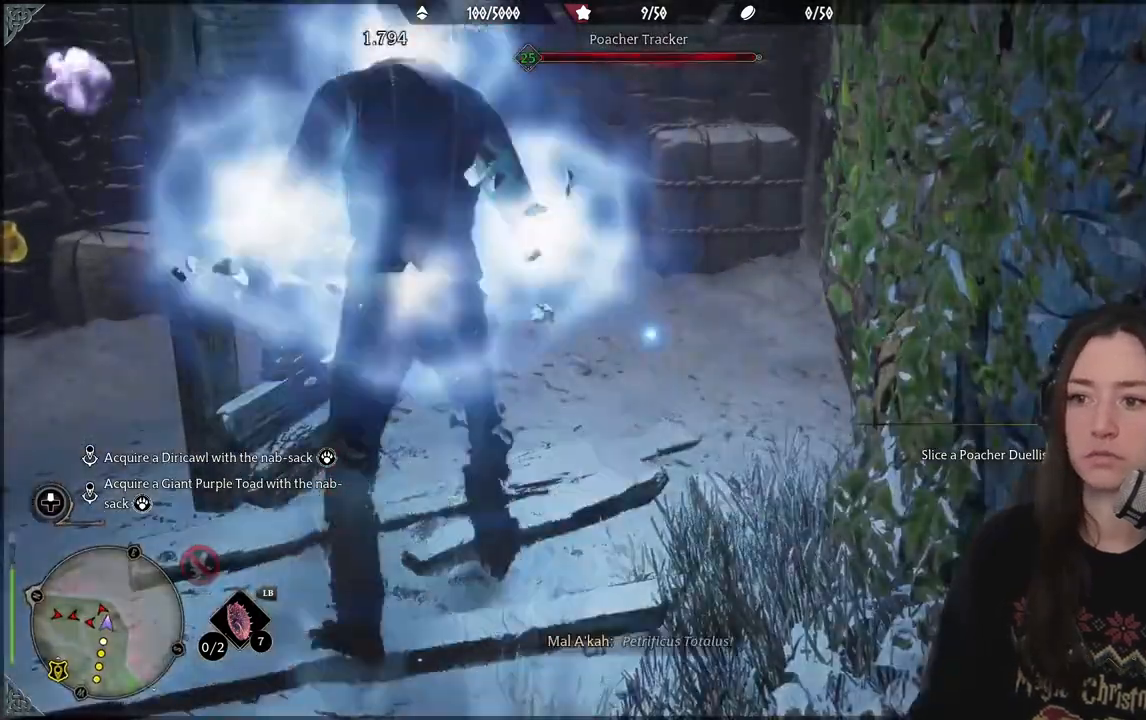
{"buttons": [], "left_stick": "down-left", "right_stick": "center", "events": [[100, "X", "up"], [350, "X", "down"], [417, "X", "up"], [417, "left_stick", "down-left"]]}
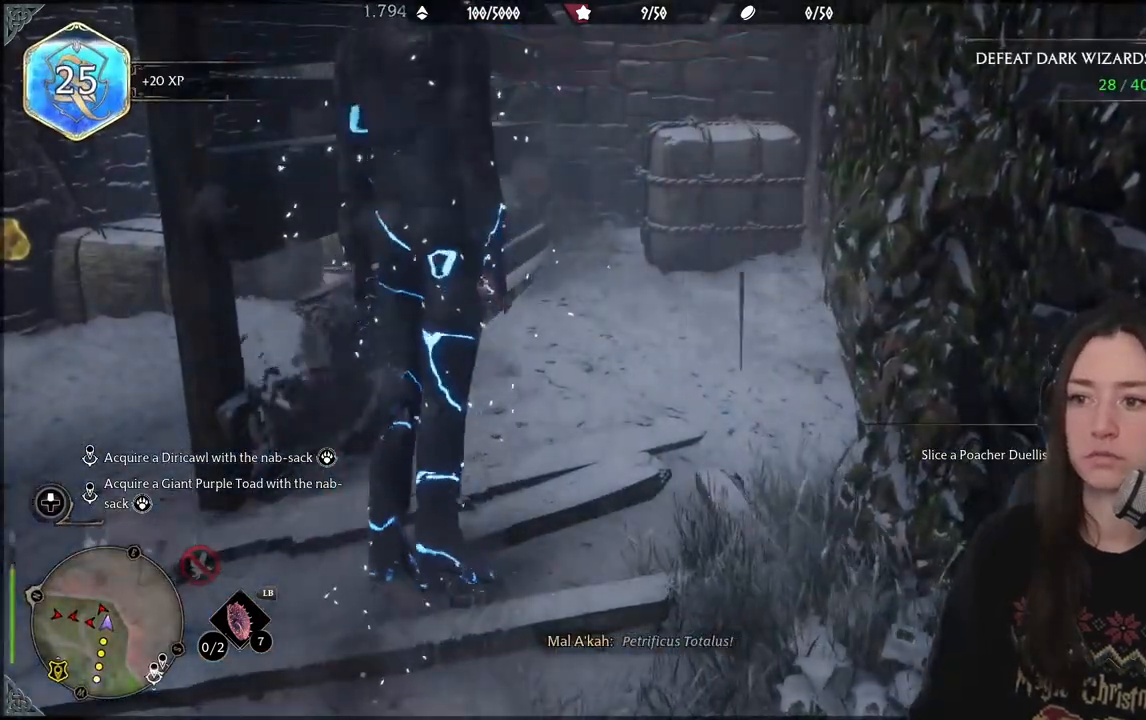
{"buttons": [], "left_stick": "down-left", "right_stick": "up-left", "events": [[117, "right_stick", "up-left"]]}
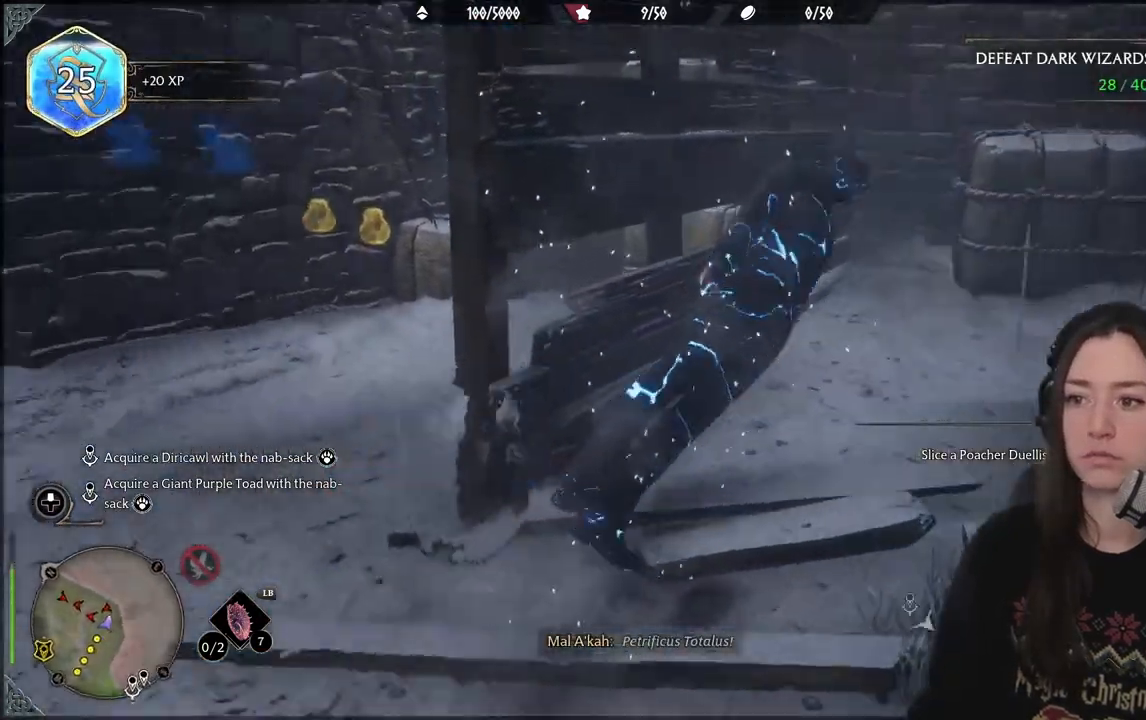
{"buttons": [], "left_stick": "left", "right_stick": "center", "events": [[333, "right_stick", "center"], [367, "left_stick", "left"]]}
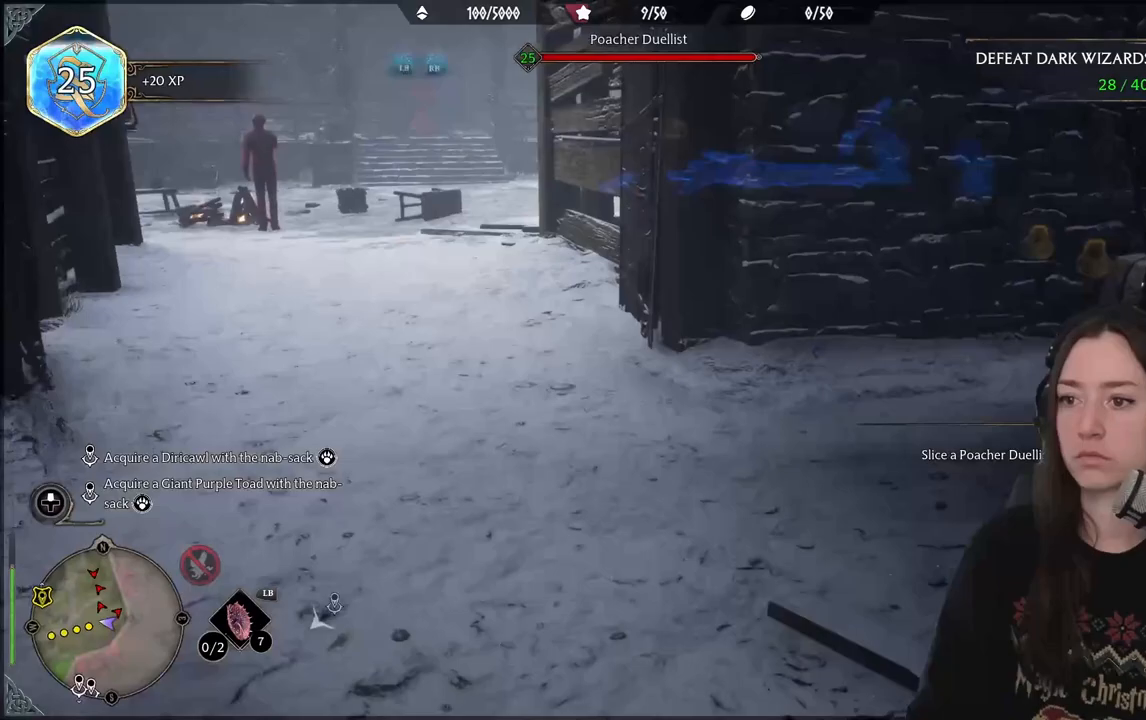
{"buttons": [], "left_stick": "left", "right_stick": "right", "events": [[433, "right_stick", "right"]]}
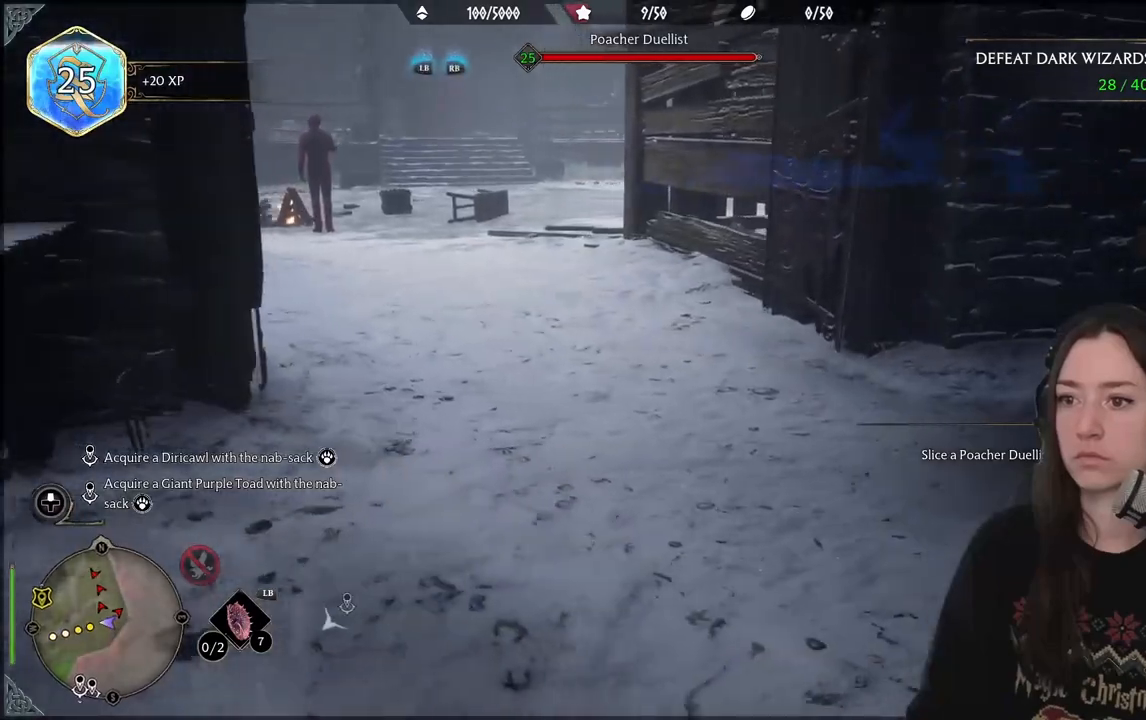
{"buttons": [], "left_stick": "center", "right_stick": "center", "events": [[400, "left_stick", "center"], [483, "right_stick", "center"]]}
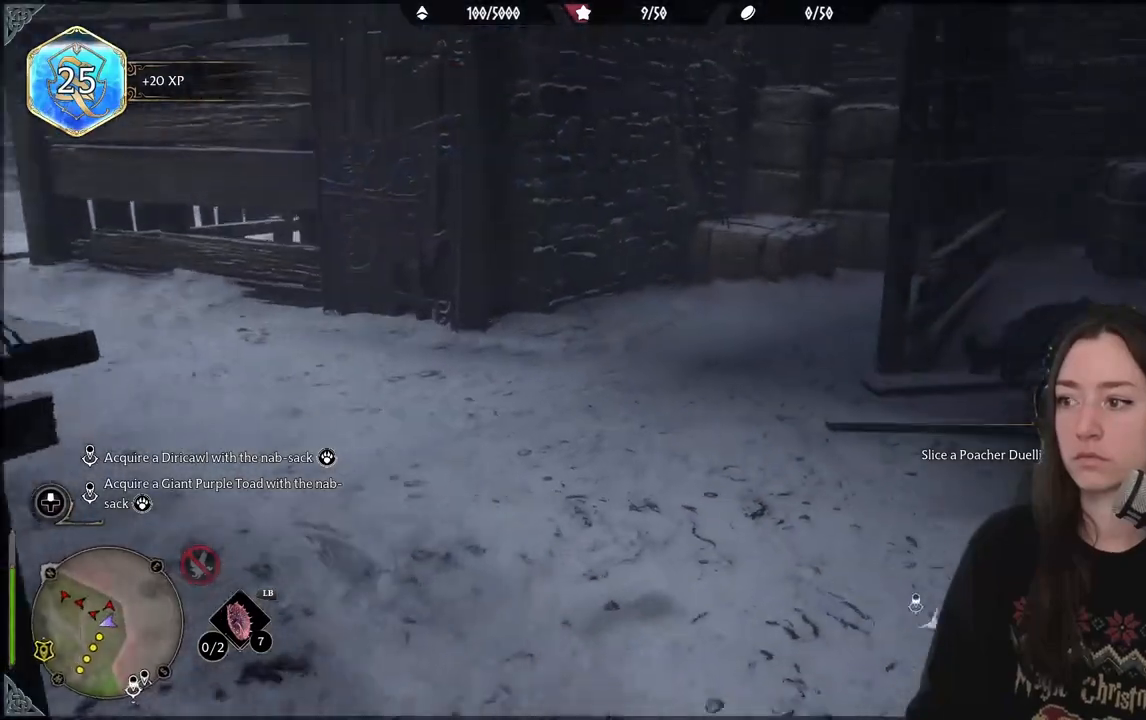
{"buttons": [], "left_stick": "center", "right_stick": "left", "events": [[433, "right_stick", "left"]]}
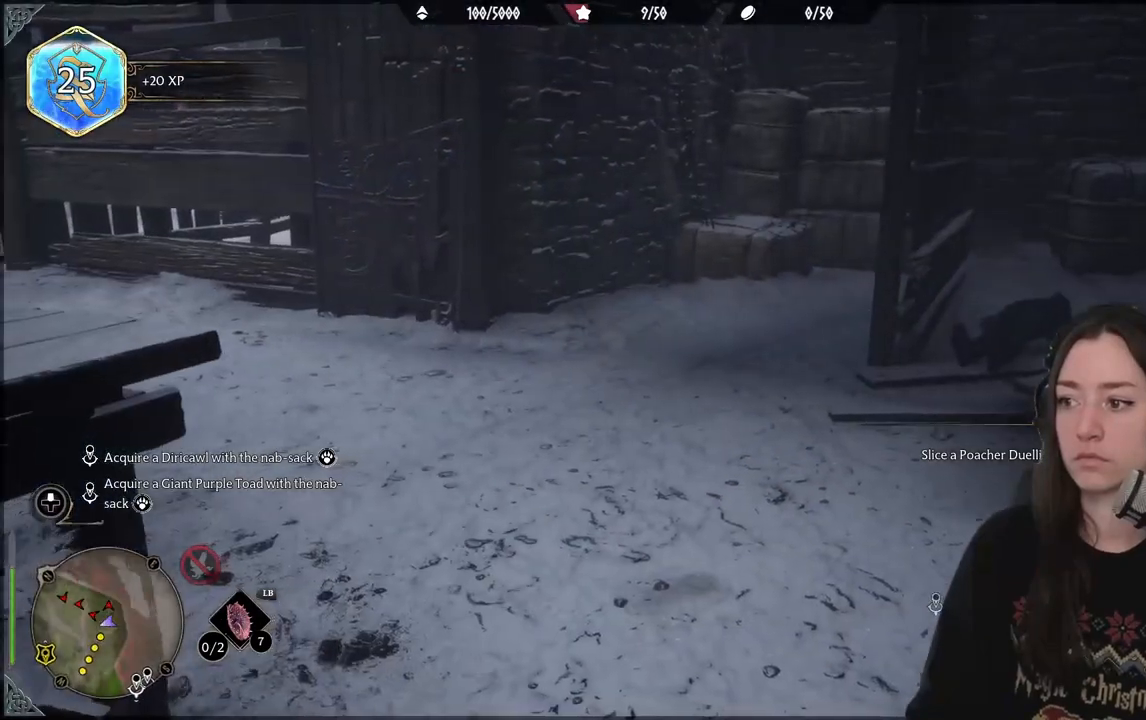
{"buttons": [], "left_stick": "center", "right_stick": "left", "events": []}
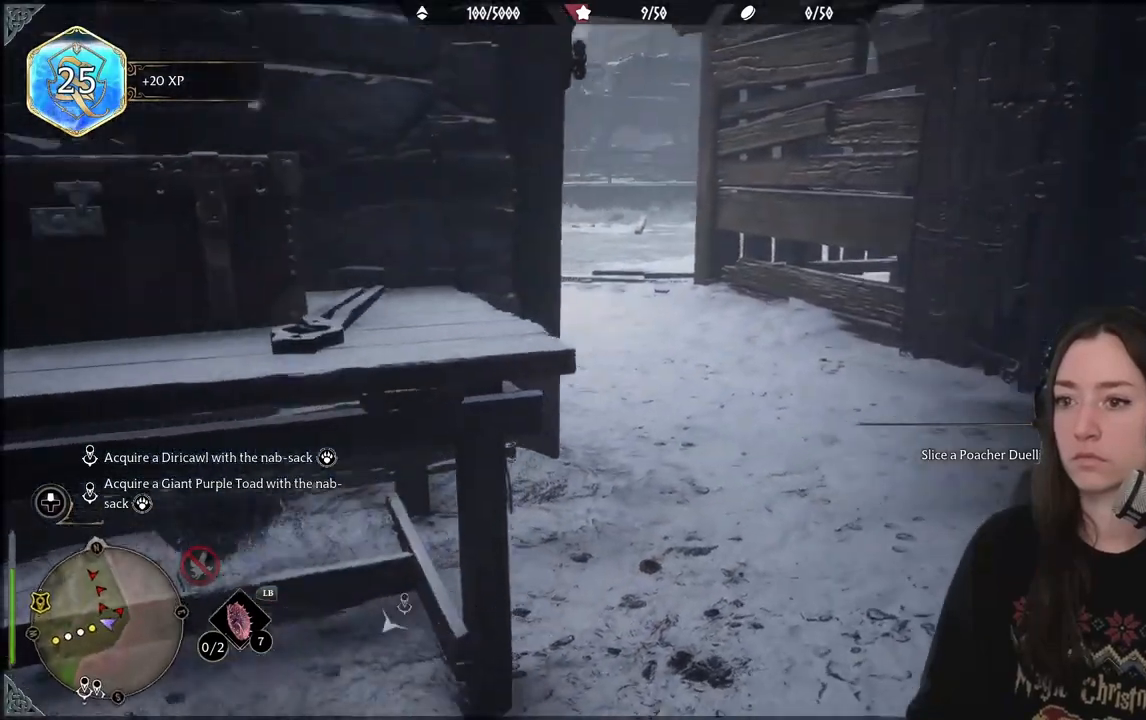
{"buttons": [], "left_stick": "up-right", "right_stick": "center", "events": [[100, "left_stick", "up"], [150, "right_stick", "center"], [383, "left_stick", "up-right"]]}
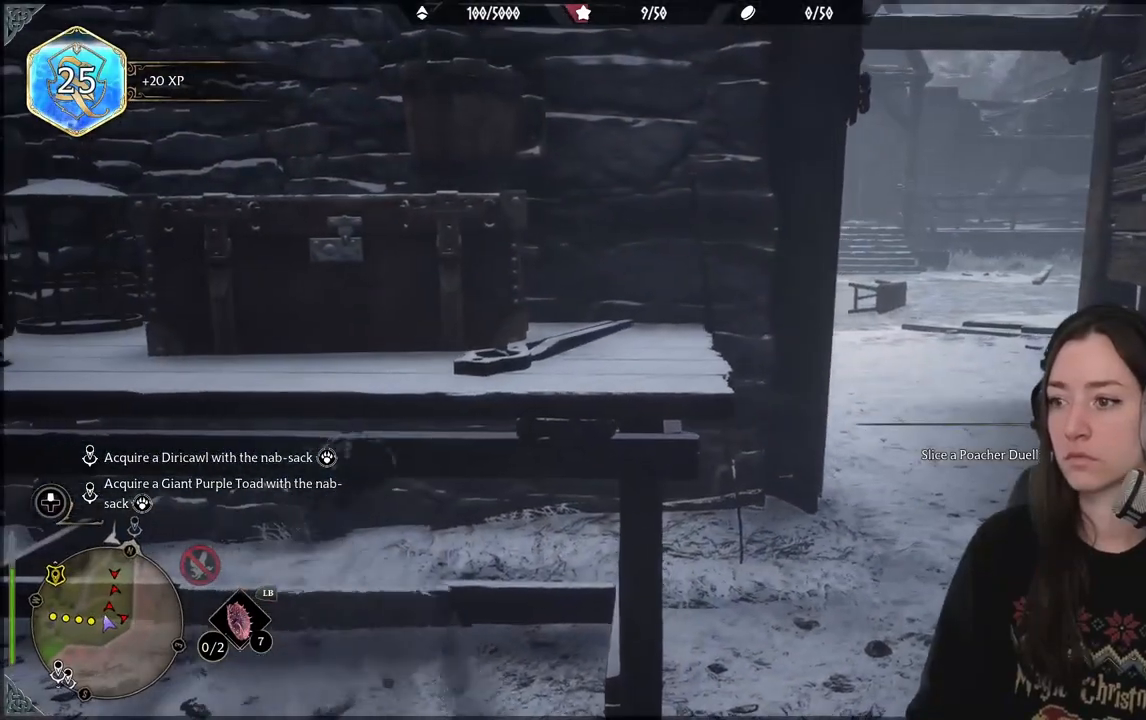
{"buttons": [], "left_stick": "up-right", "right_stick": "center", "events": [[17, "left_stick", "right"], [17, "right_stick", "left"], [217, "right_stick", "center"], [317, "left_stick", "up-right"]]}
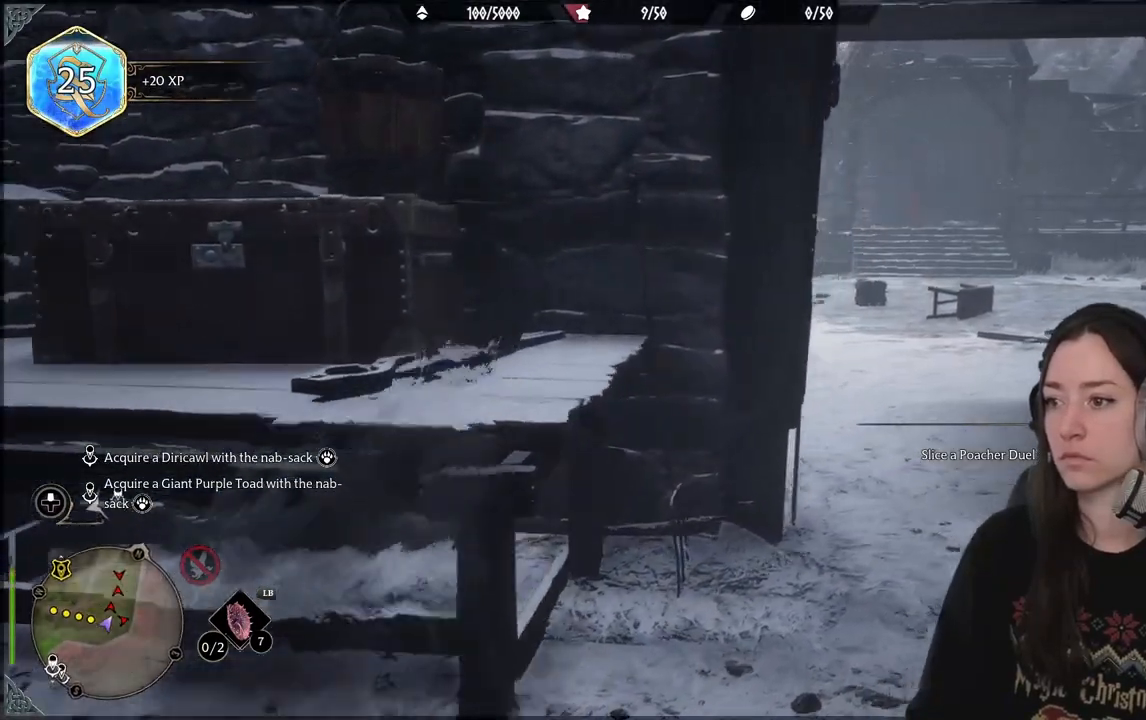
{"buttons": [], "left_stick": "up-right", "right_stick": "center", "events": []}
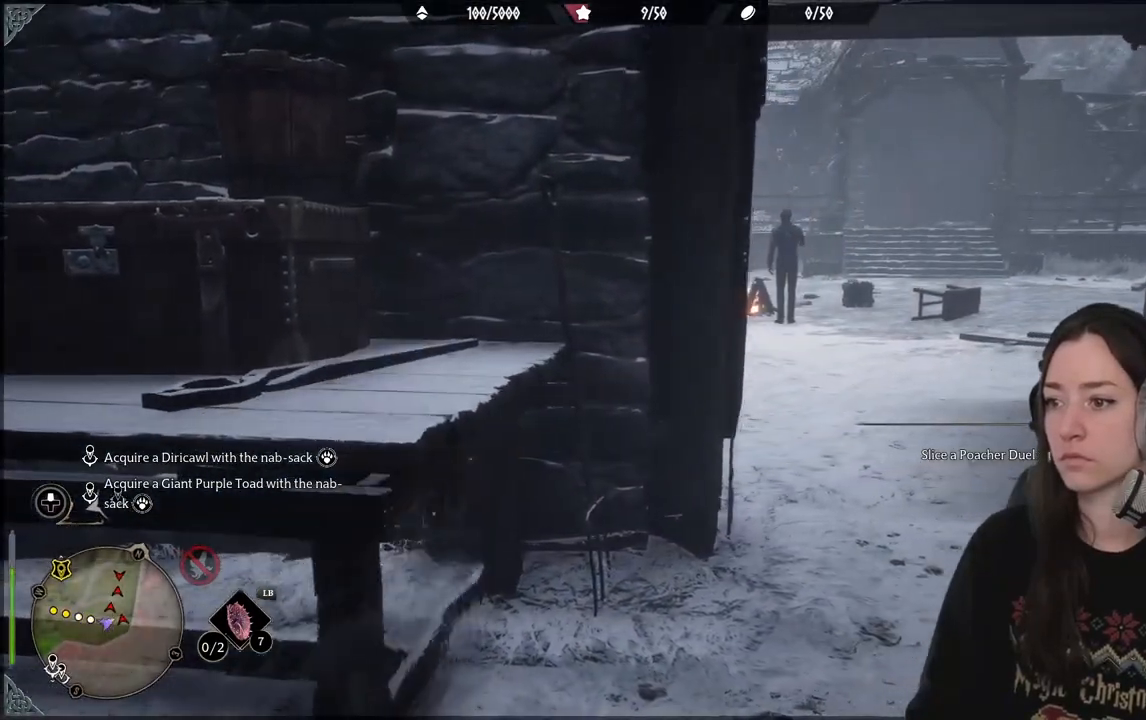
{"buttons": [], "left_stick": "up-right", "right_stick": "center", "events": [[17, "left_stick", "right"], [217, "left_stick", "up-right"]]}
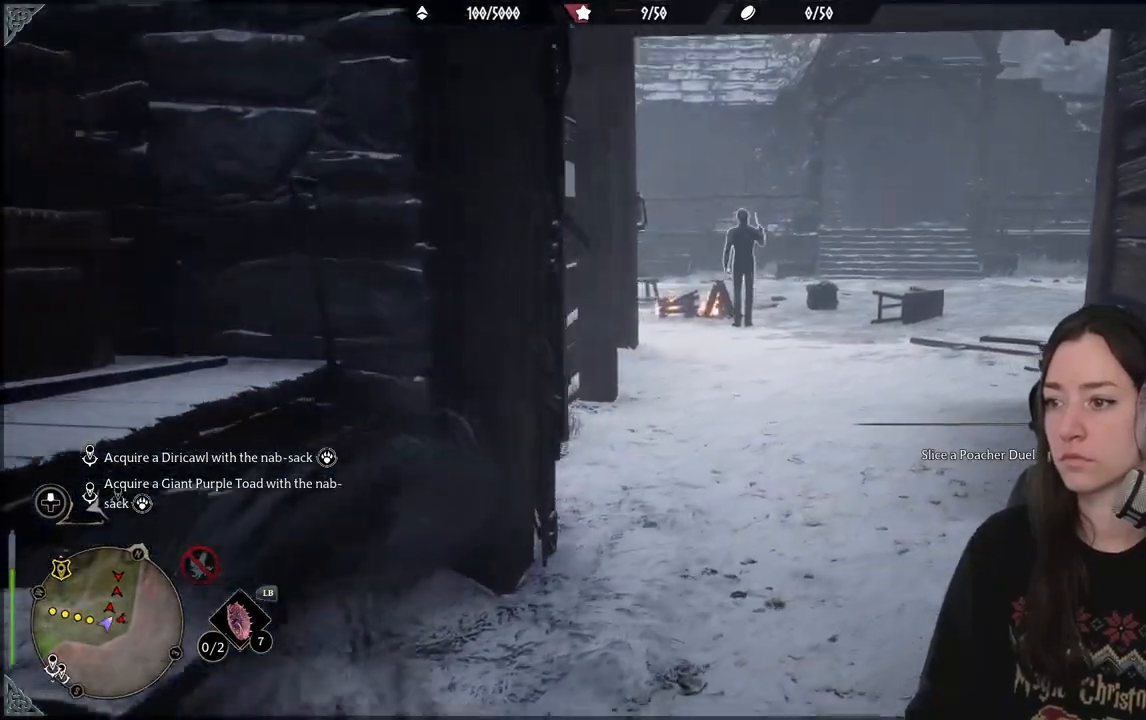
{"buttons": [], "left_stick": "up", "right_stick": "down-left", "events": [[383, "left_stick", "up"], [417, "right_stick", "down-left"]]}
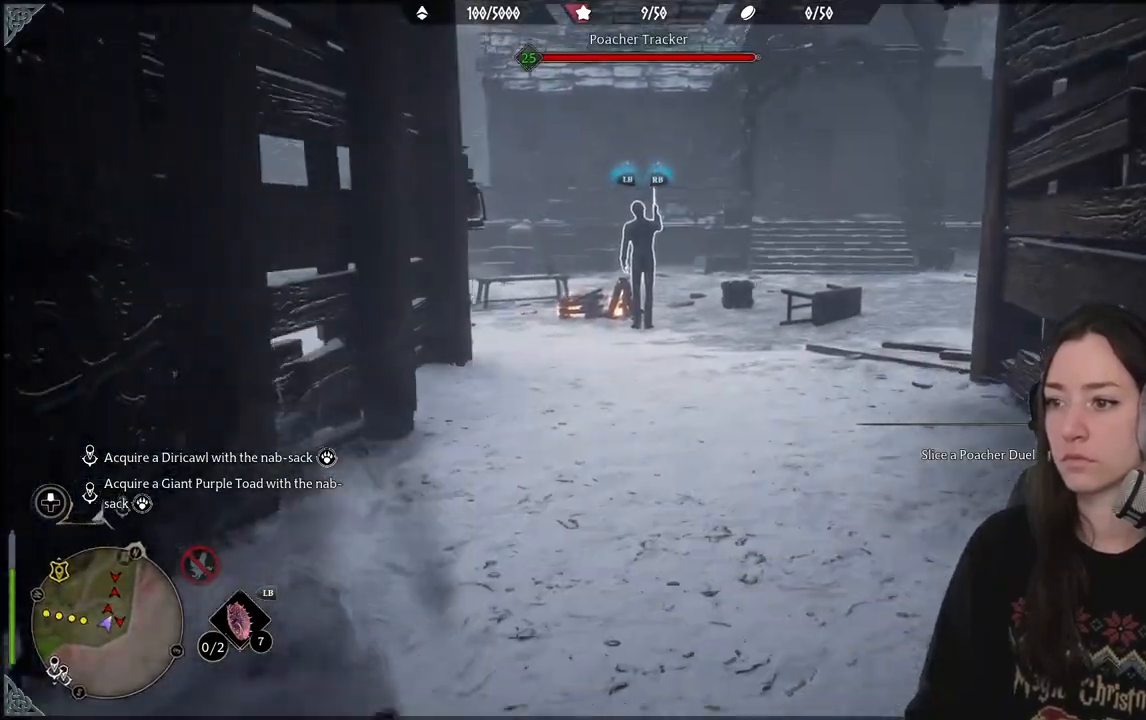
{"buttons": [], "left_stick": "up", "right_stick": "center"}
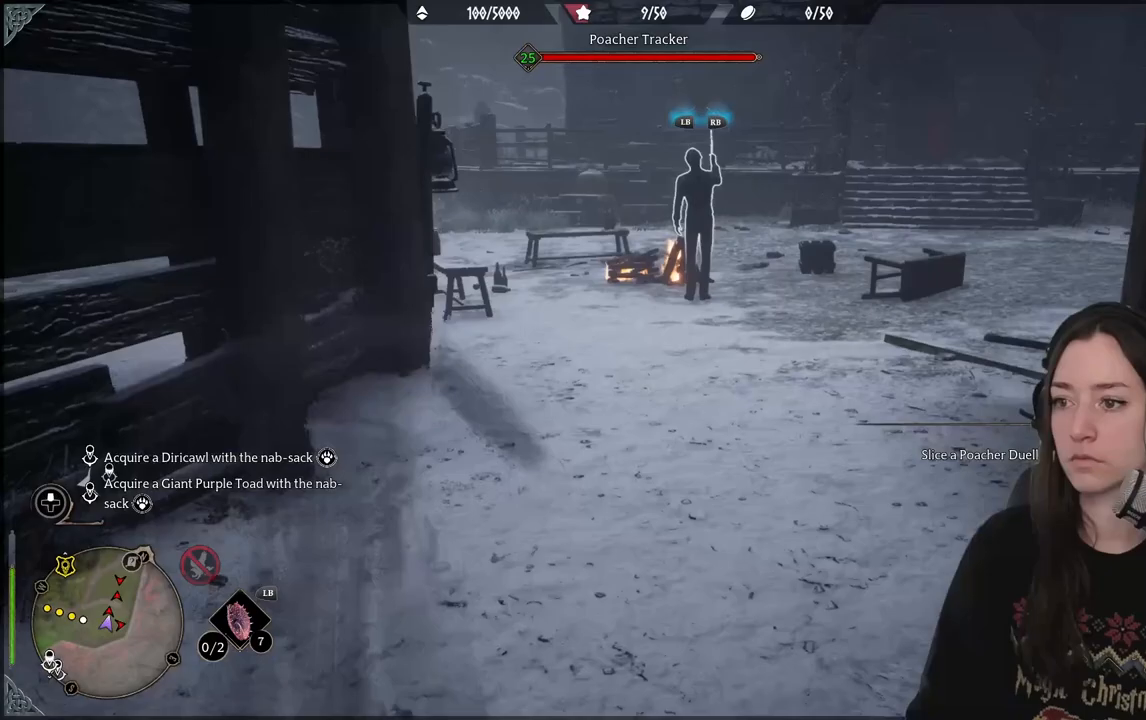
{"buttons": [], "left_stick": "up", "right_stick": "center", "events": [[150, "right_stick", "up-right"], [317, "right_stick", "center"]]}
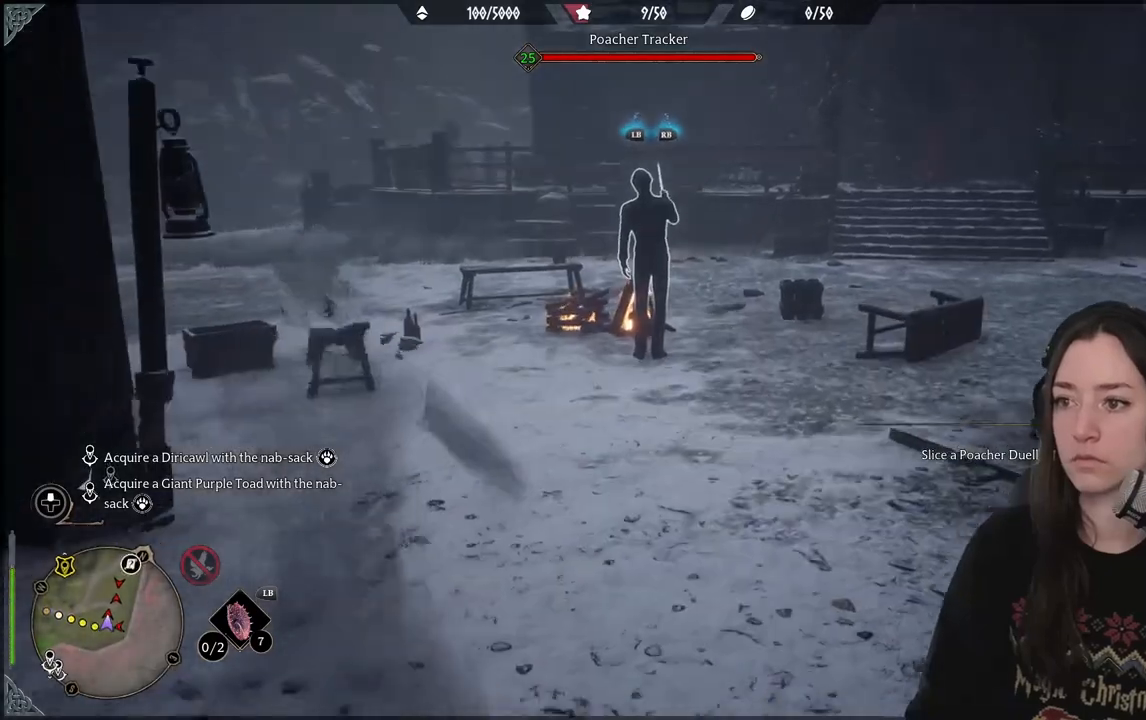
{"buttons": [], "left_stick": "up", "right_stick": "center", "events": []}
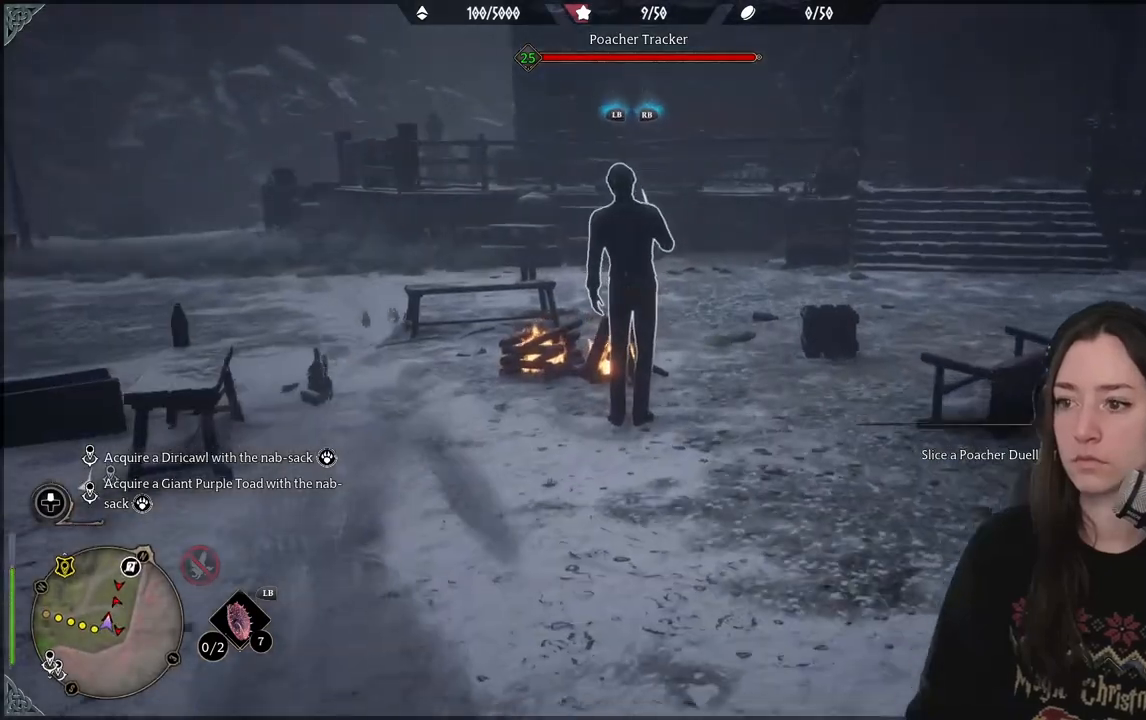
{"buttons": [], "left_stick": "up", "right_stick": "center", "events": []}
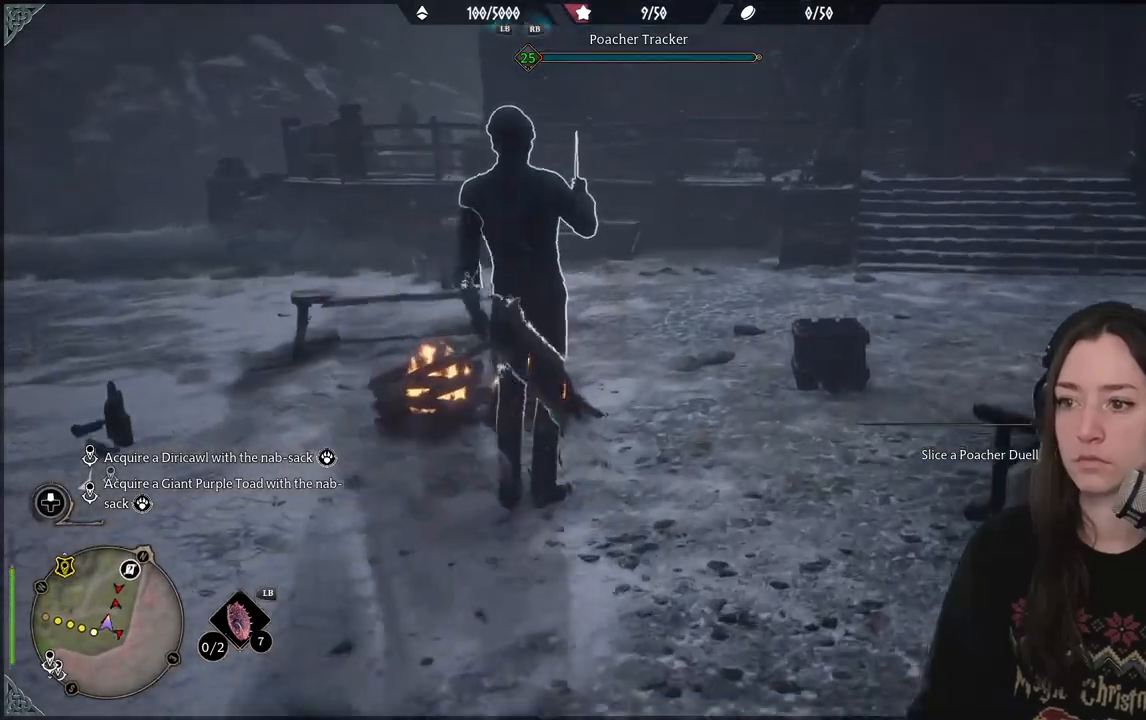
{"buttons": [], "left_stick": "center", "right_stick": "center", "events": [[117, "X", "down"], [150, "left_stick", "center"], [233, "X", "up"], [333, "X", "down"], [450, "X", "up"]]}
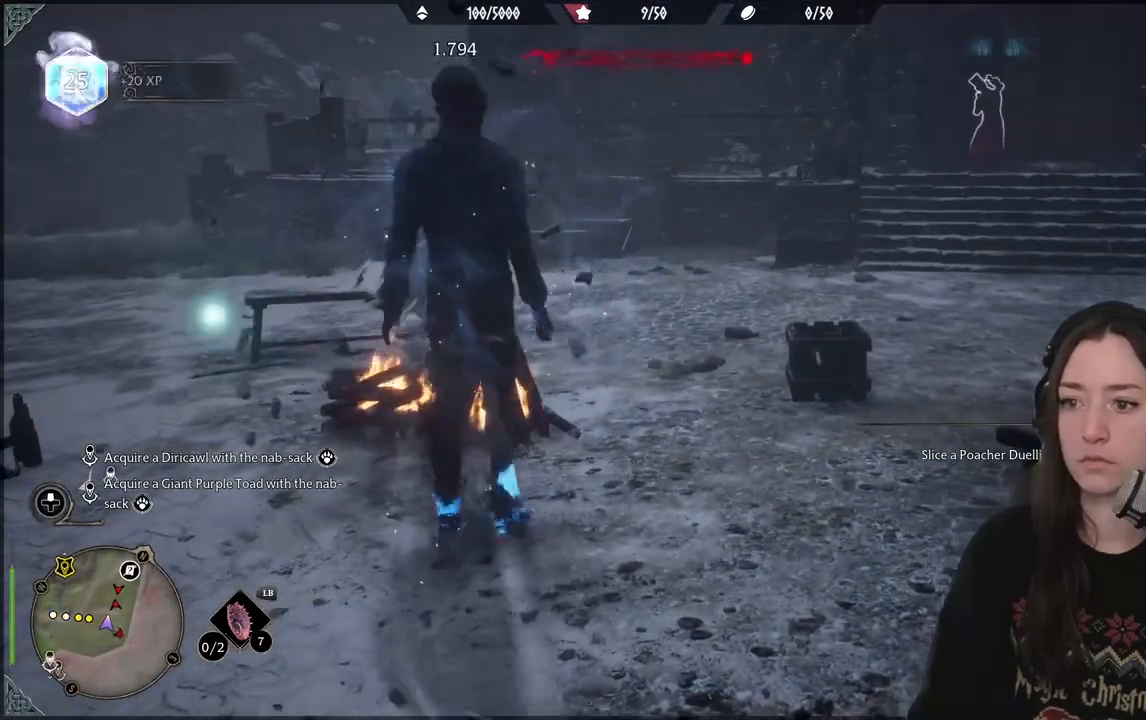
{"buttons": [], "left_stick": "down-left", "right_stick": "up-right", "events": [[67, "X", "down"], [167, "left_stick", "down-left"], [183, "X", "up"], [483, "right_stick", "up-right"]]}
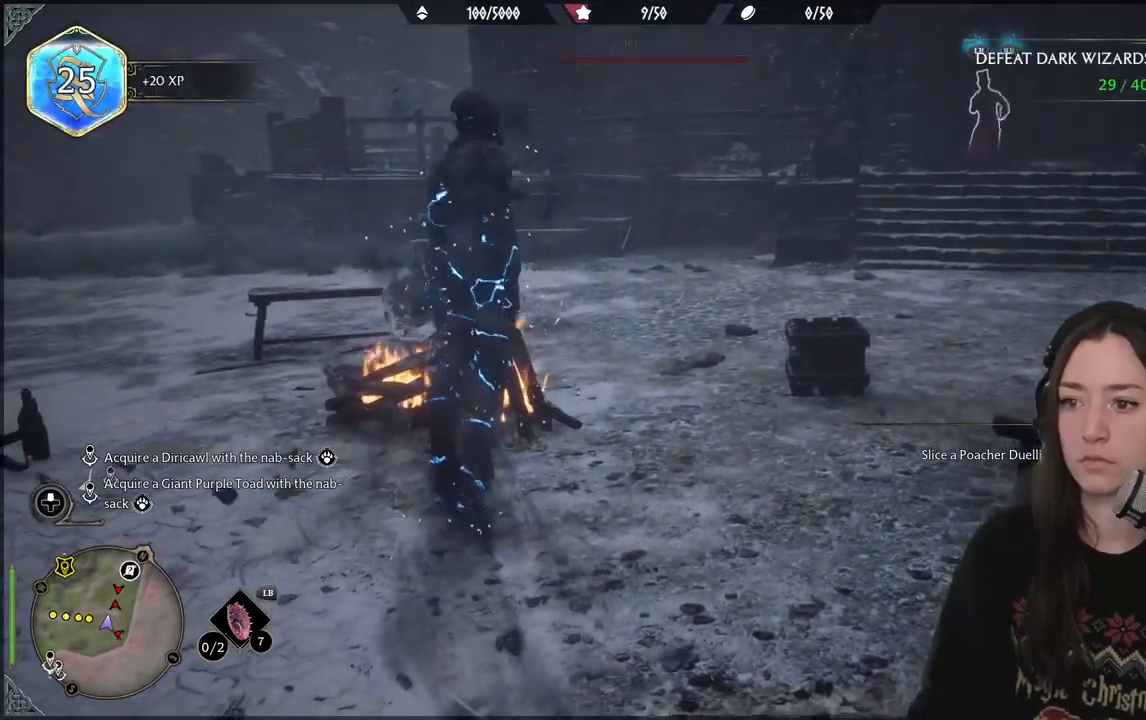
{"buttons": [], "left_stick": "down-left", "right_stick": "center", "events": [[267, "right_stick", "center"]]}
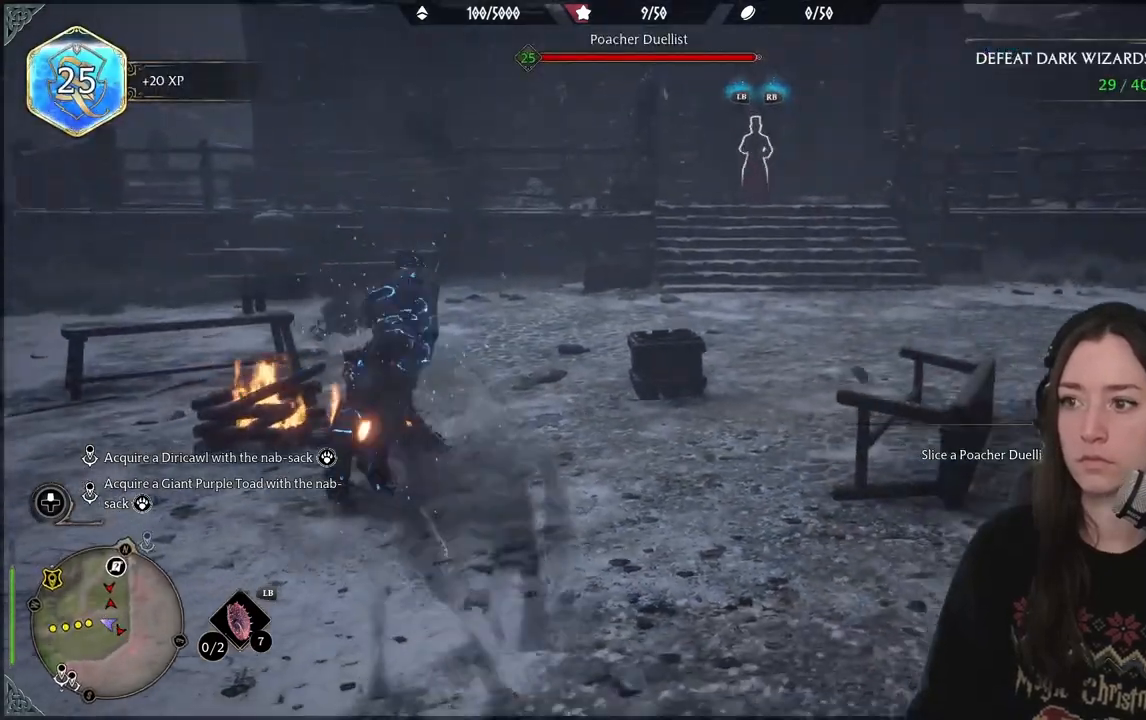
{"buttons": [], "left_stick": "down-left", "right_stick": "up-right", "events": [[467, "right_stick", "up-right"]]}
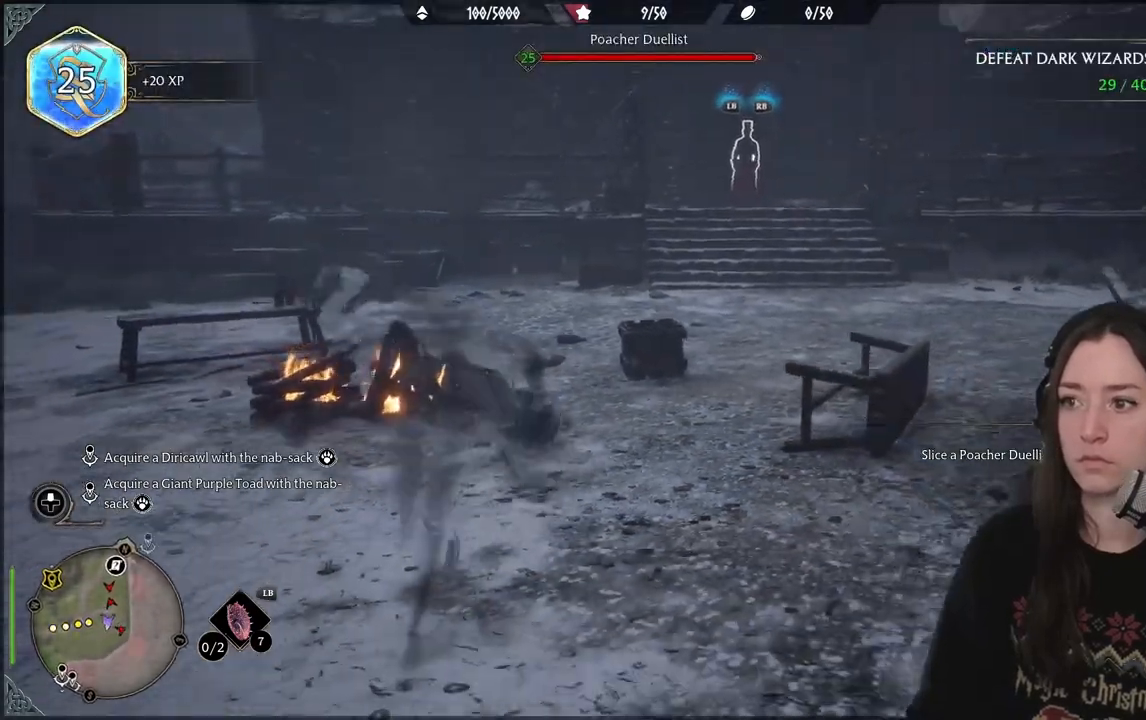
{"buttons": [], "left_stick": "down-left", "right_stick": "center", "events": [[183, "right_stick", "center"]]}
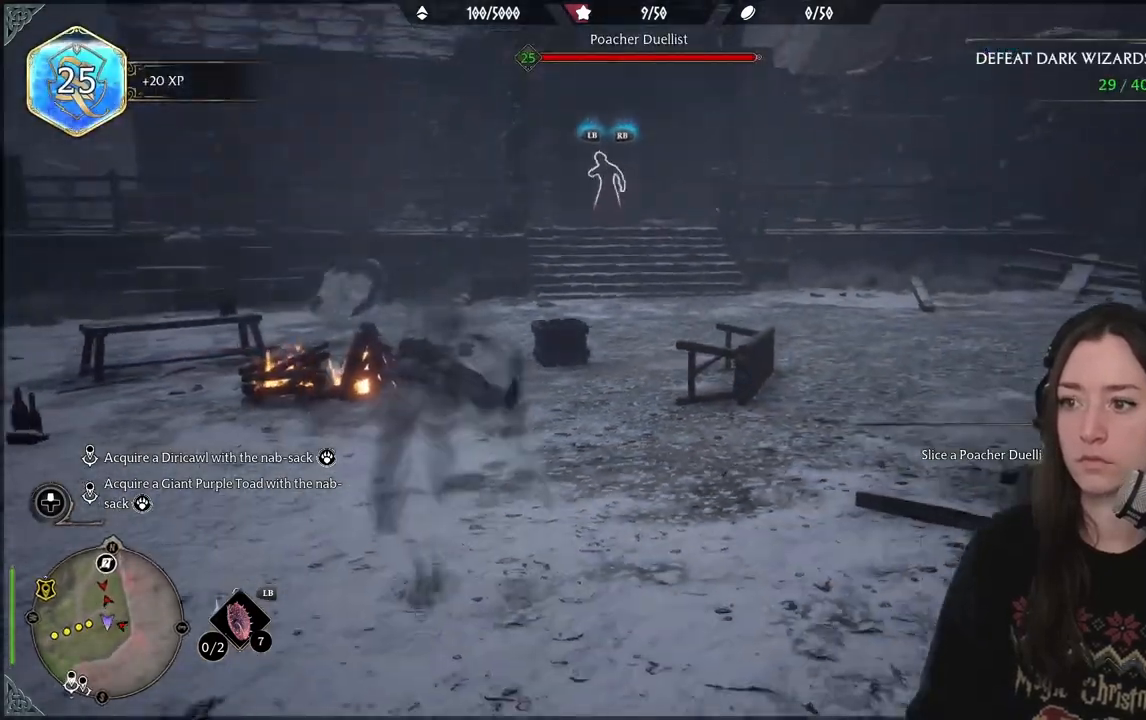
{"buttons": [], "left_stick": "down-left", "right_stick": "center", "events": []}
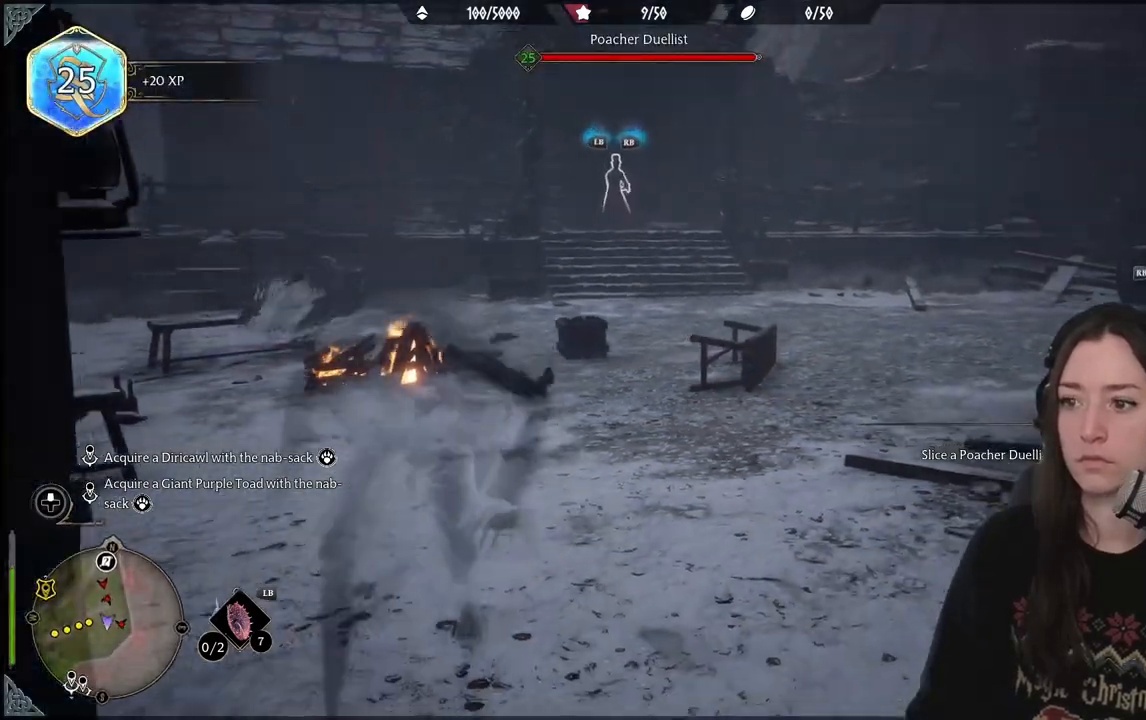
{"buttons": [], "left_stick": "down", "right_stick": "center", "events": [[33, "left_stick", "down"]]}
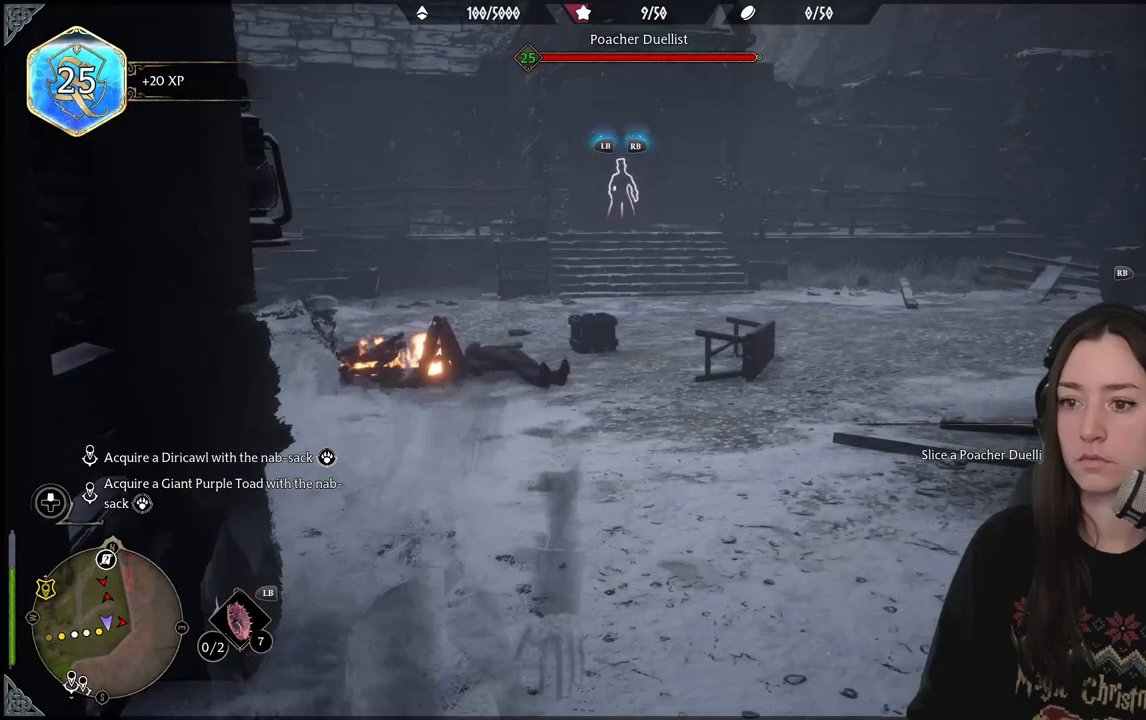
{"buttons": [], "left_stick": "down", "right_stick": "center", "events": [[83, "right_stick", "down-left"], [267, "right_stick", "center"]]}
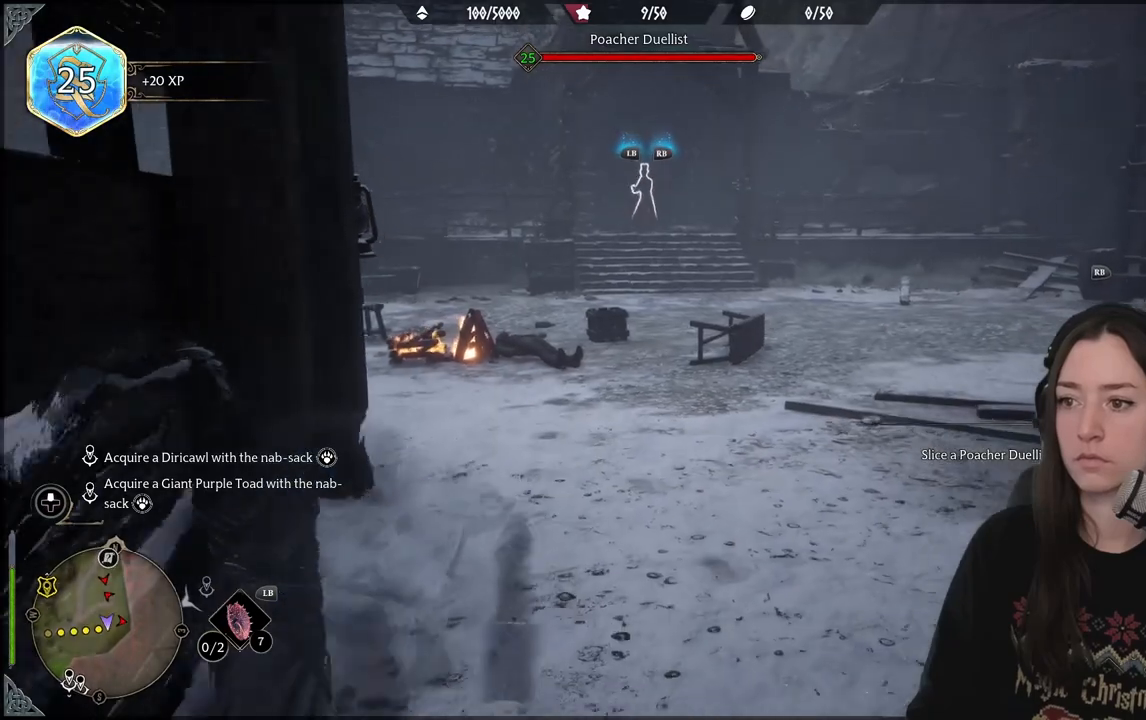
{"buttons": [], "left_stick": "down-right", "right_stick": "center", "events": [[300, "left_stick", "down-right"]]}
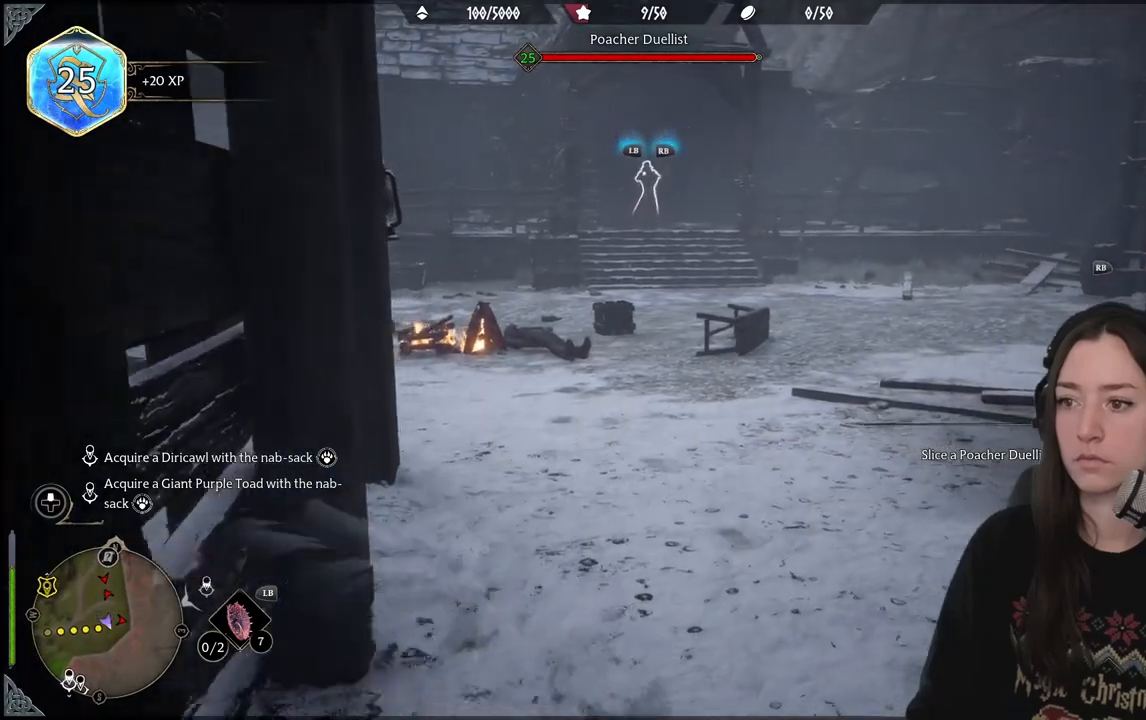
{"buttons": [], "left_stick": "down", "right_stick": "center", "events": [[367, "left_stick", "down"]]}
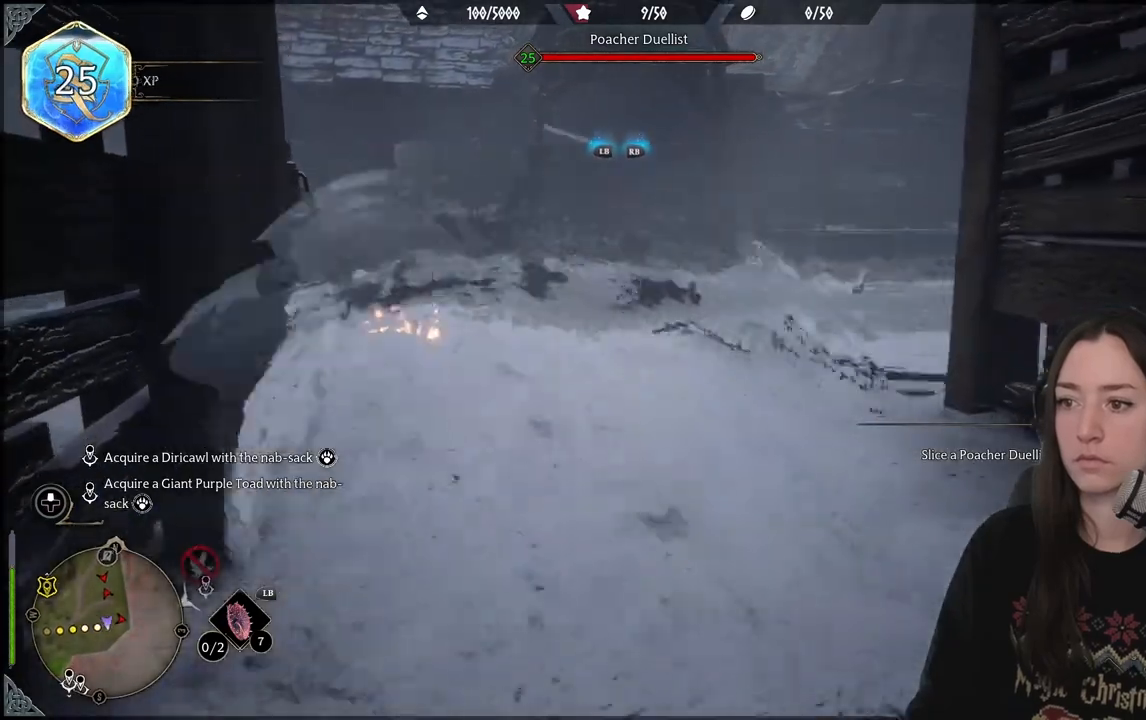
{"buttons": [], "left_stick": "down", "right_stick": "center", "events": []}